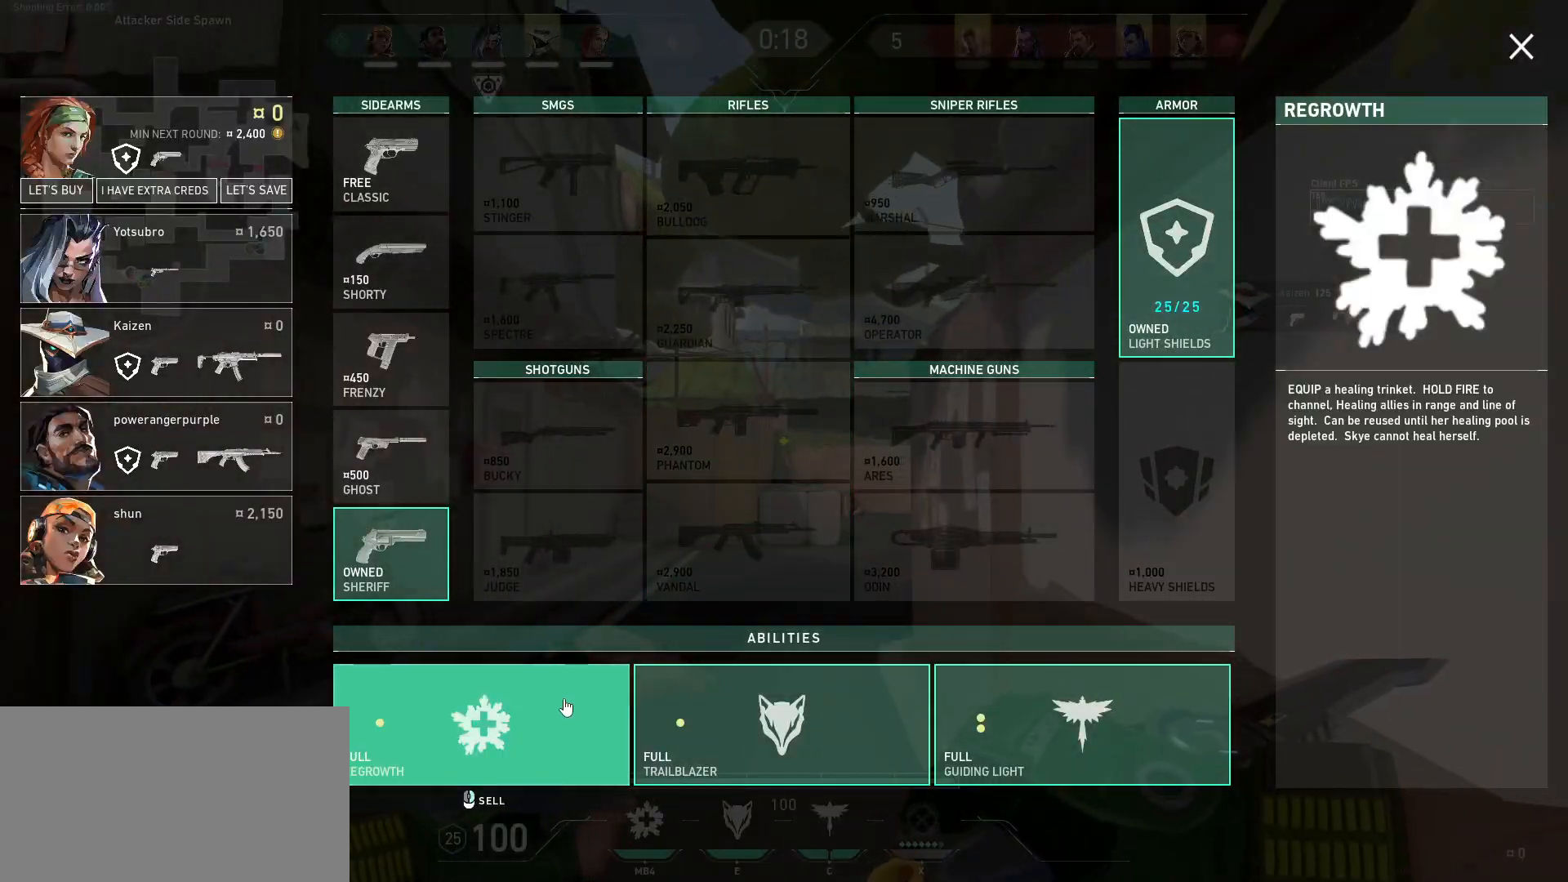
Gameplay with keyboard and mouse; each line is a JSON object with the keys and mouse buttons held at the frame after it. "events" lists presses ("down") and releases ("up") of "a", "ctrl", "d", "e", "q", "s", "shift", "space", "w", "mouse_left", "mouse_wheel", "mouse_right", "mouse_mb4" and "mouse_mb5" between this image and that frame as [ms after this image, input, new state], when the widget could be followed in between. "mouse_left", "mouse_wheel", "mouse_right", "mouse_mb4", "mouse_mb5" = the "left", "wheel", "right", "mb4", "mb5" buttons of the "mouse" list. No other keys are recorded. "wheel" means that the mouse wheel is clicked or scrolled. Mouse movement is not recorded.
{"keys": ["w"], "mouse": [], "events": [[67, "mouse_right", "up"], [350, "mouse_left", "down"], [450, "mouse_left", "up"]]}
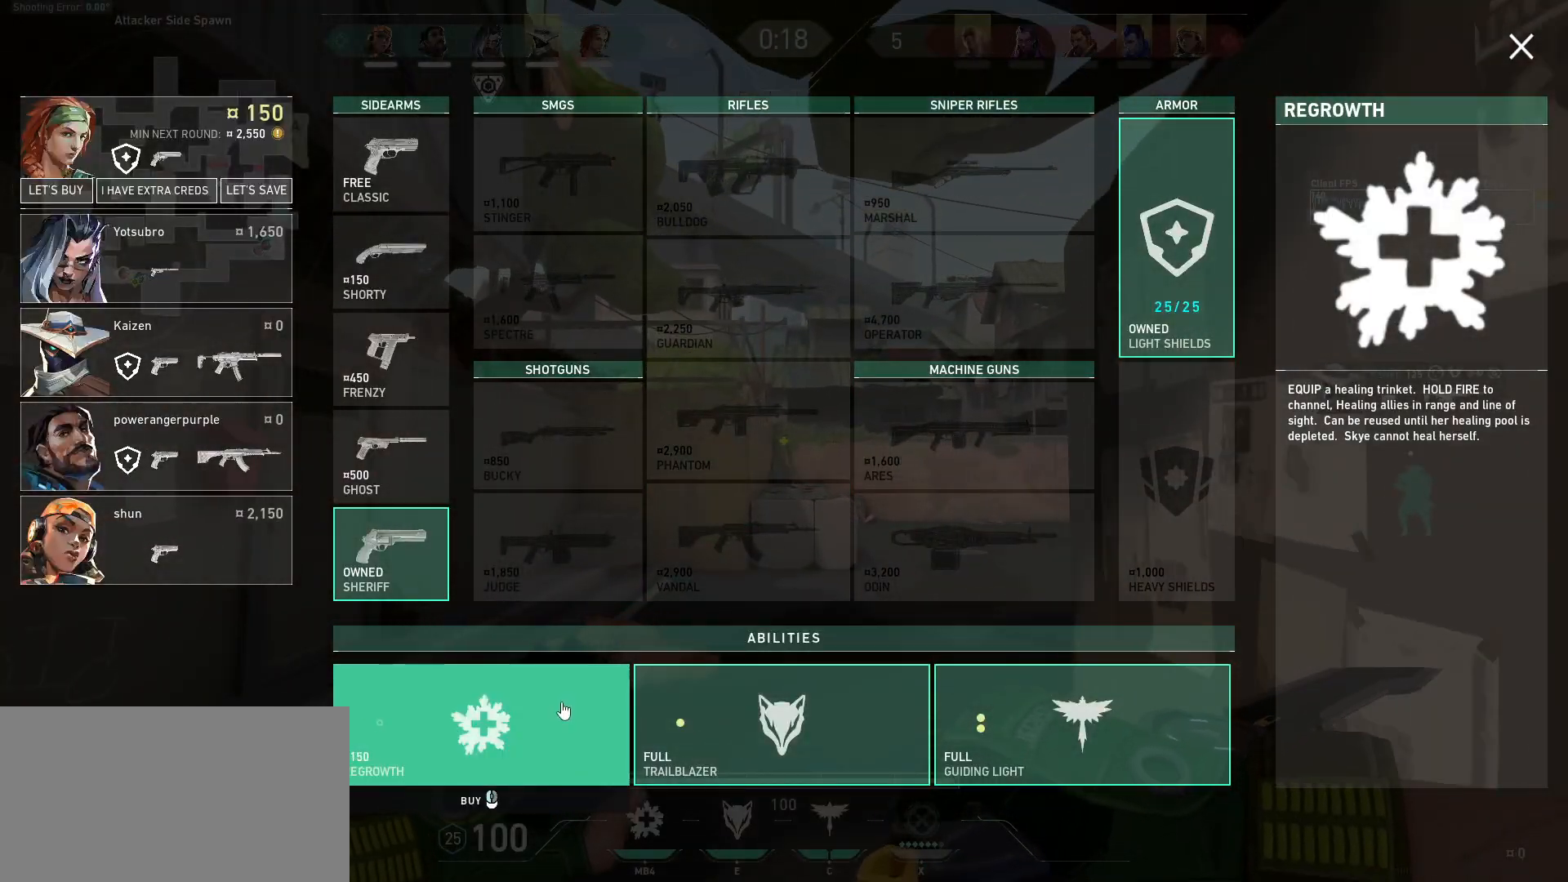
{"keys": ["w"], "mouse": [], "events": []}
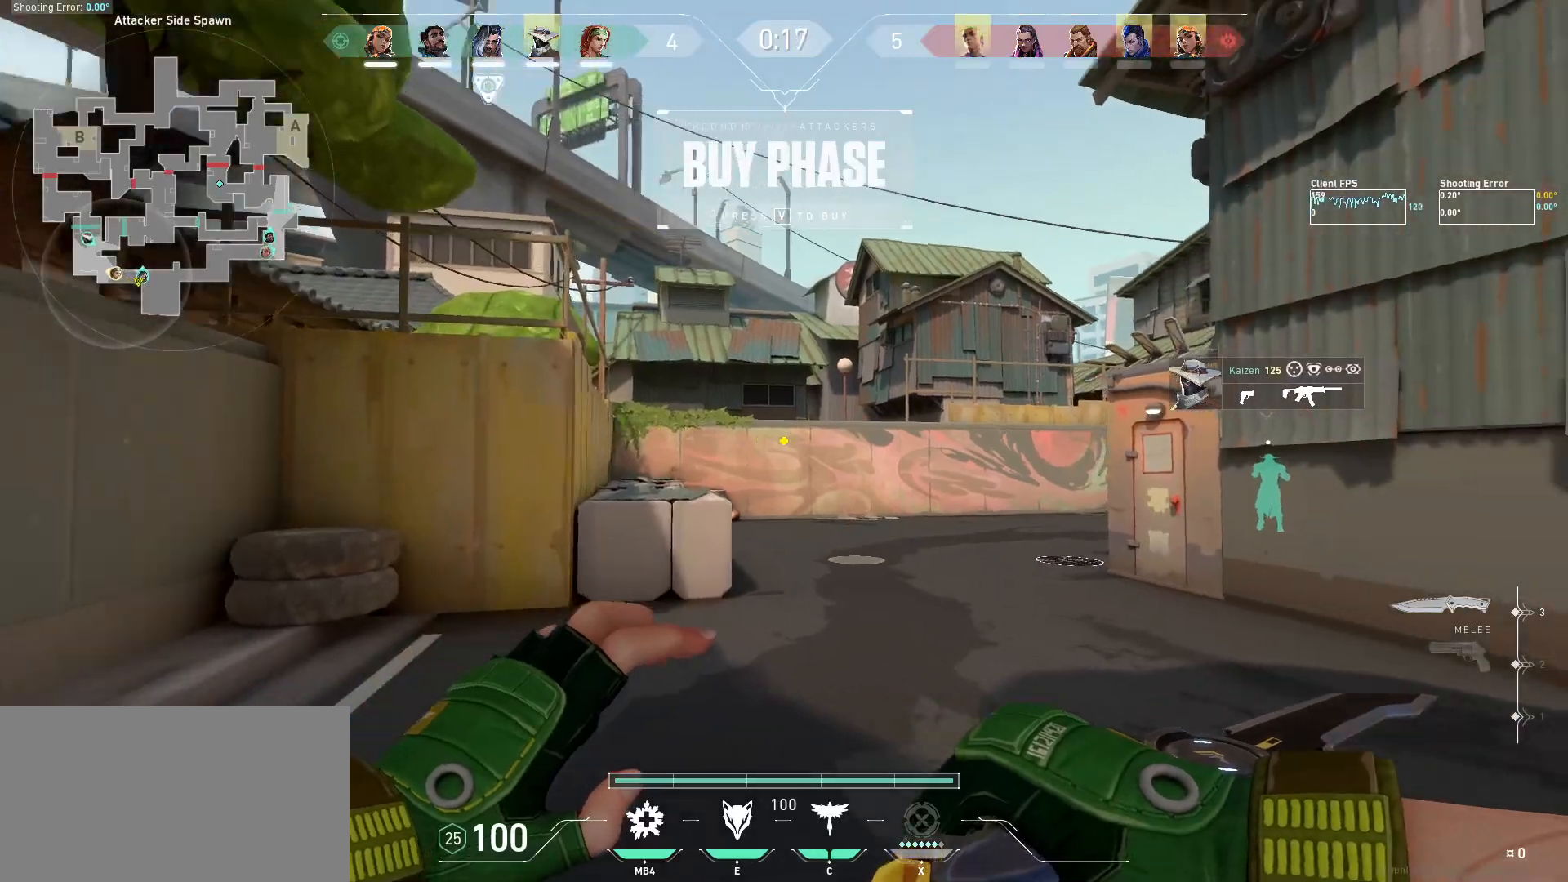
{"keys": ["w"], "mouse": [], "events": [[334, "q", "down"], [467, "q", "up"]]}
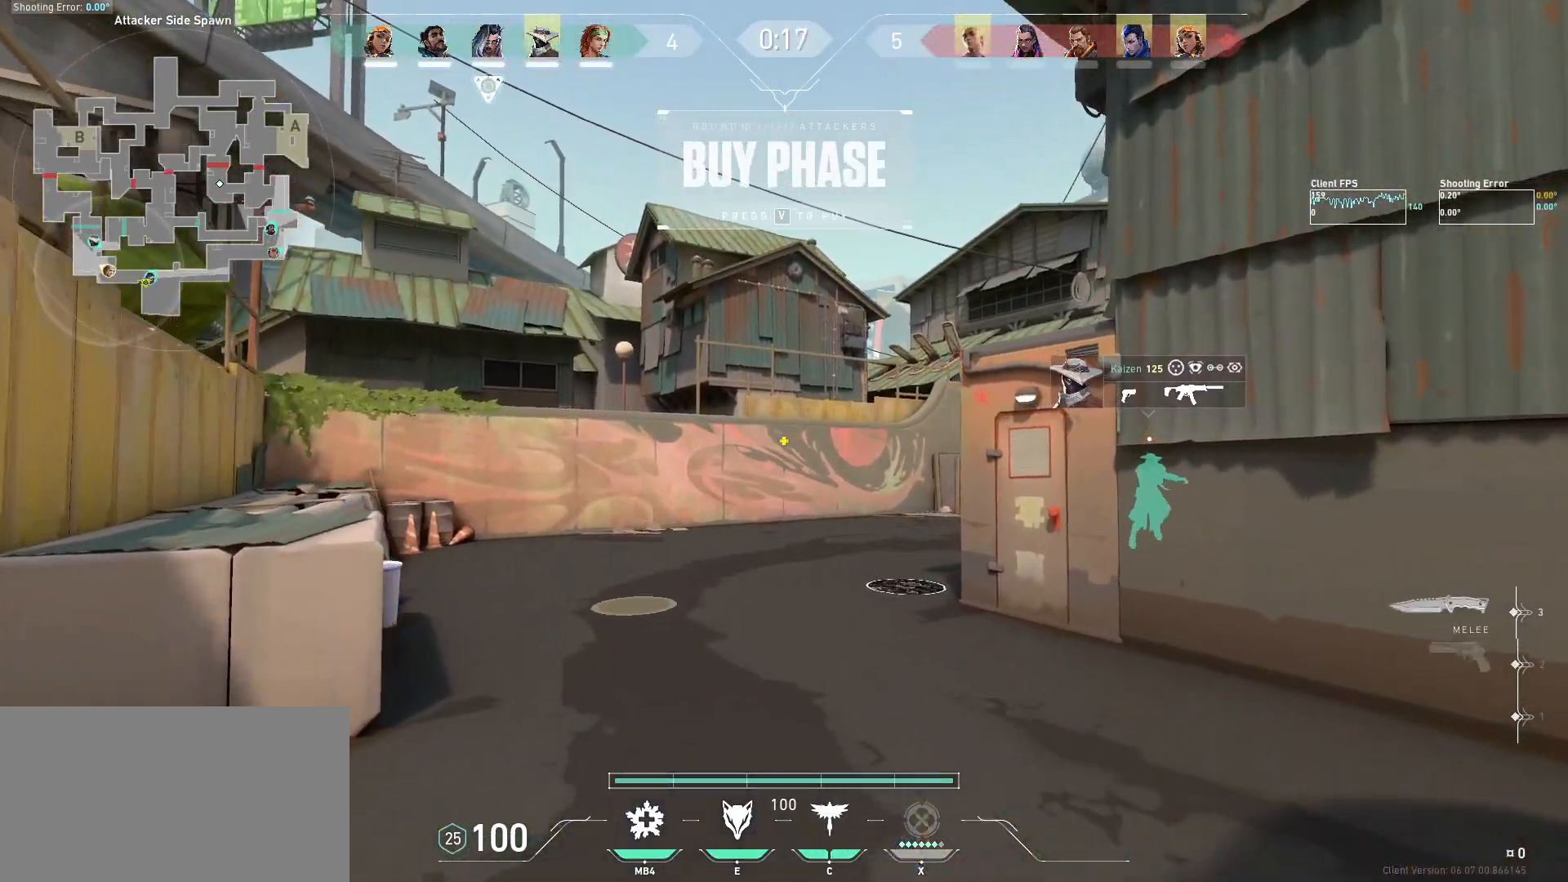
{"keys": ["s"], "mouse": [], "events": [[84, "w", "up"], [217, "s", "down"]]}
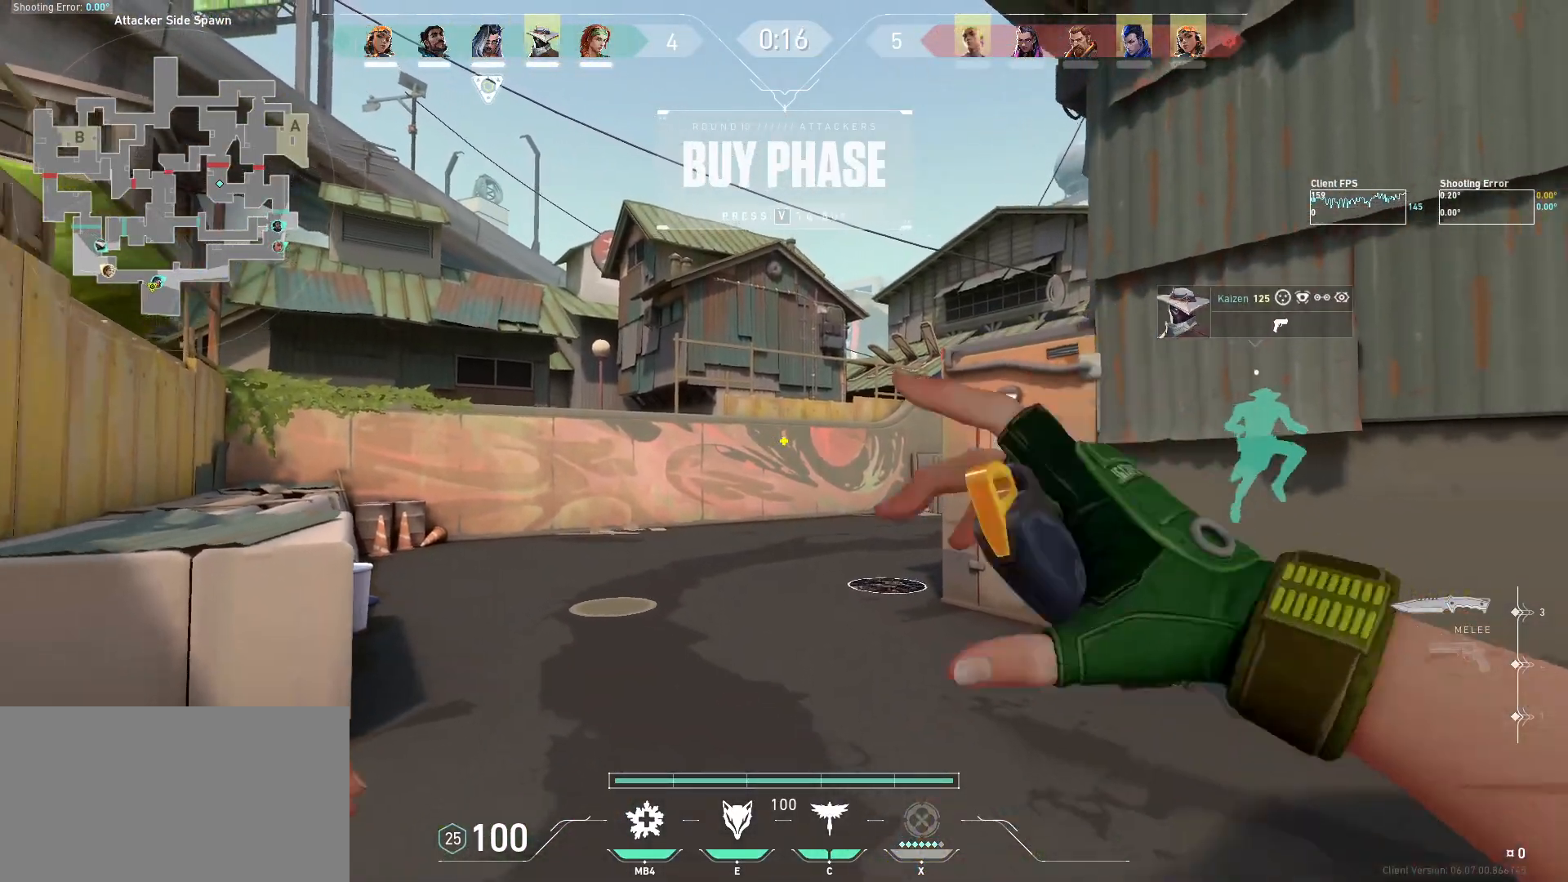
{"keys": [], "mouse": [], "events": [[100, "s", "up"]]}
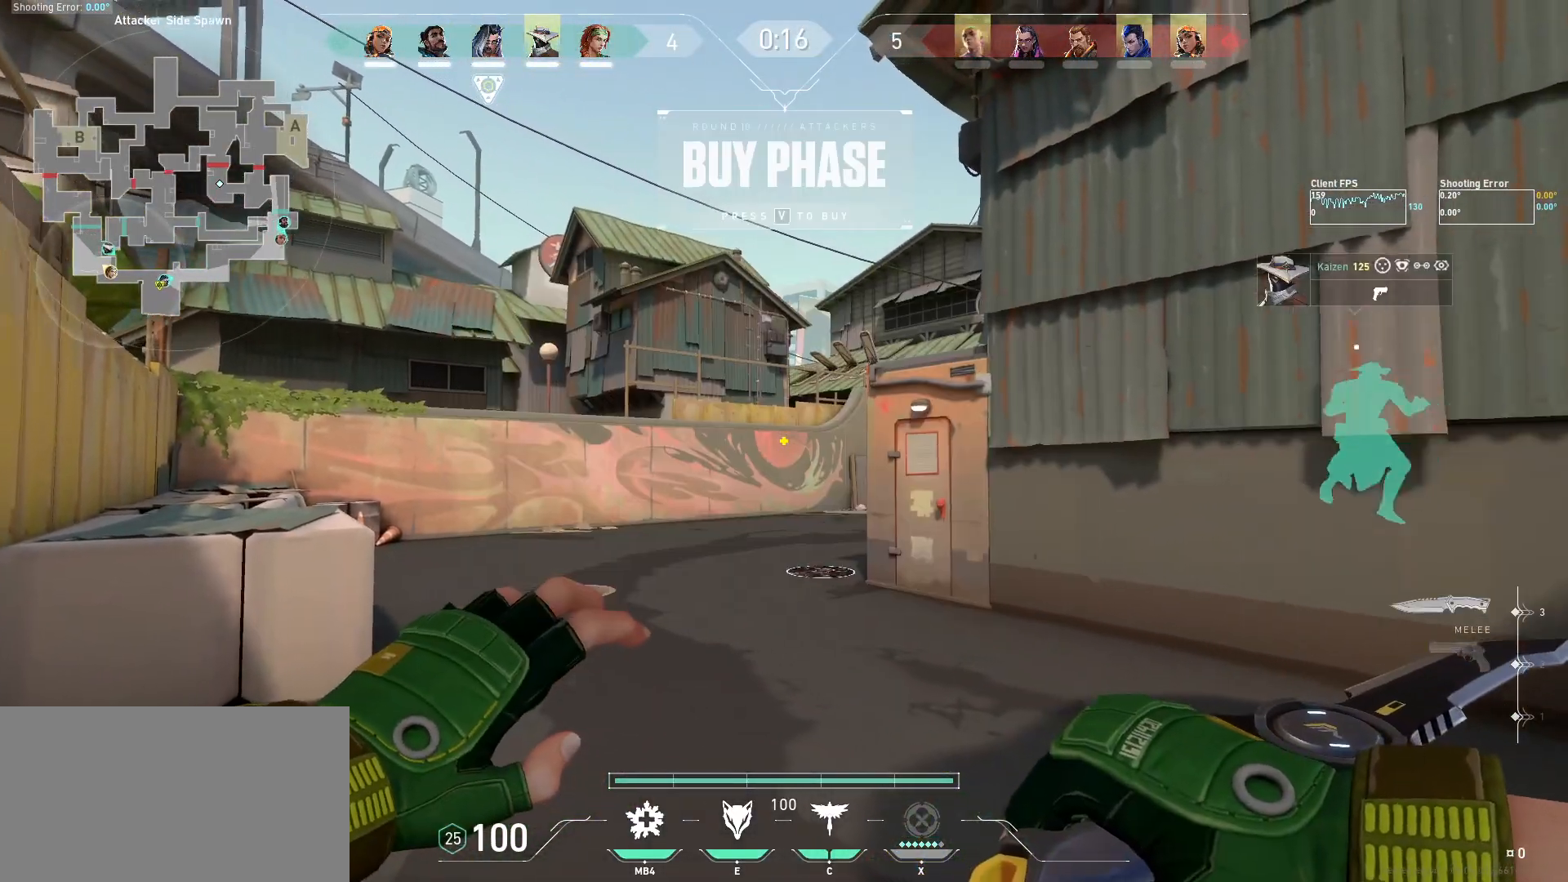
{"keys": ["w"], "mouse": [], "events": [[434, "w", "down"]]}
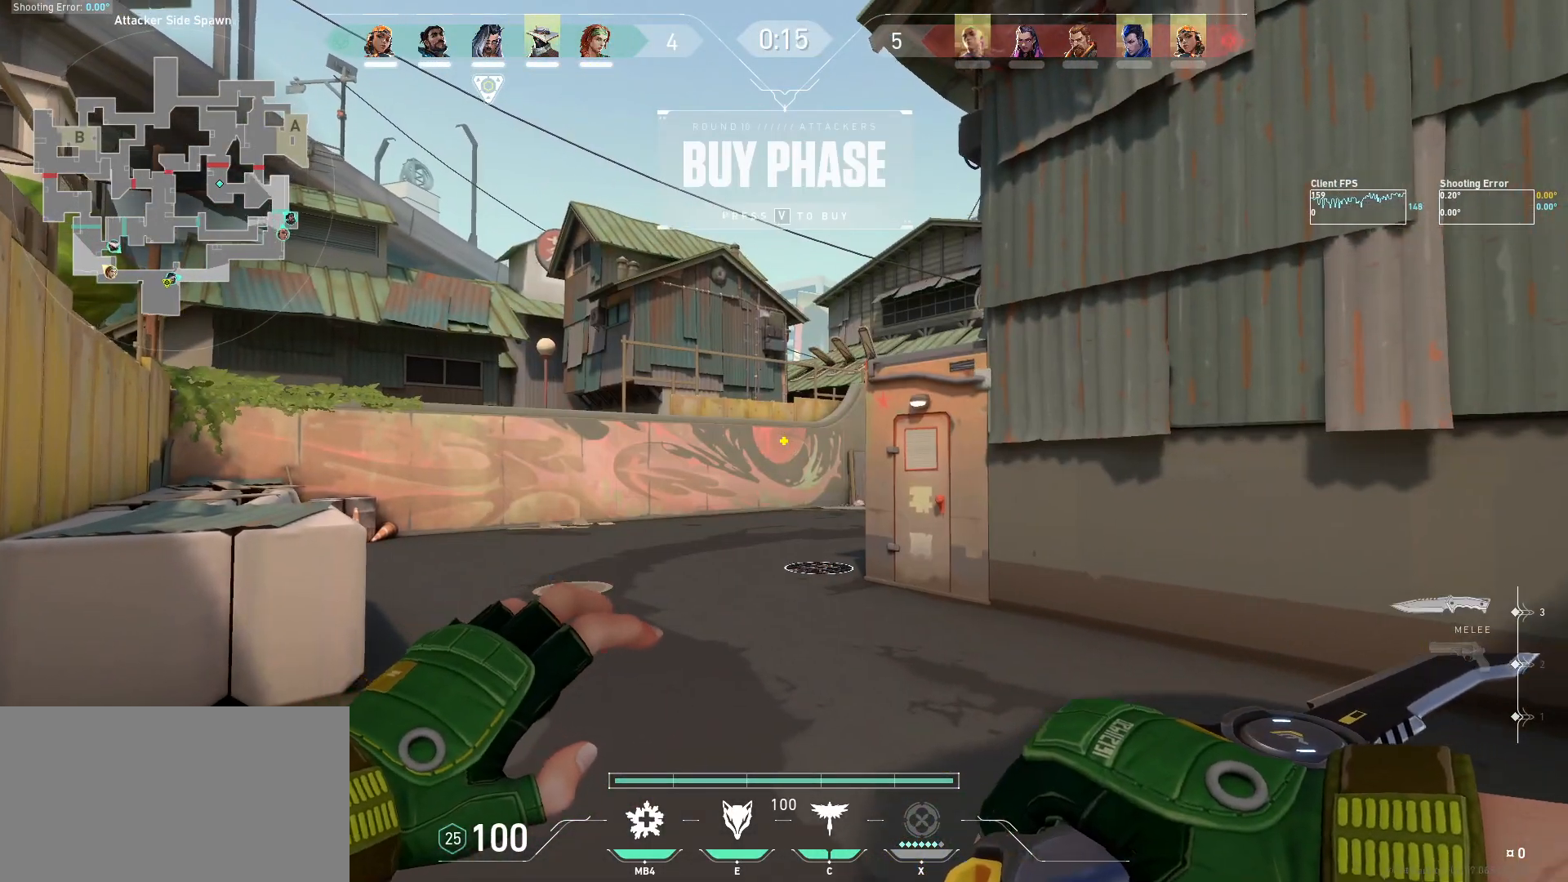
{"keys": ["w"], "mouse": [], "events": []}
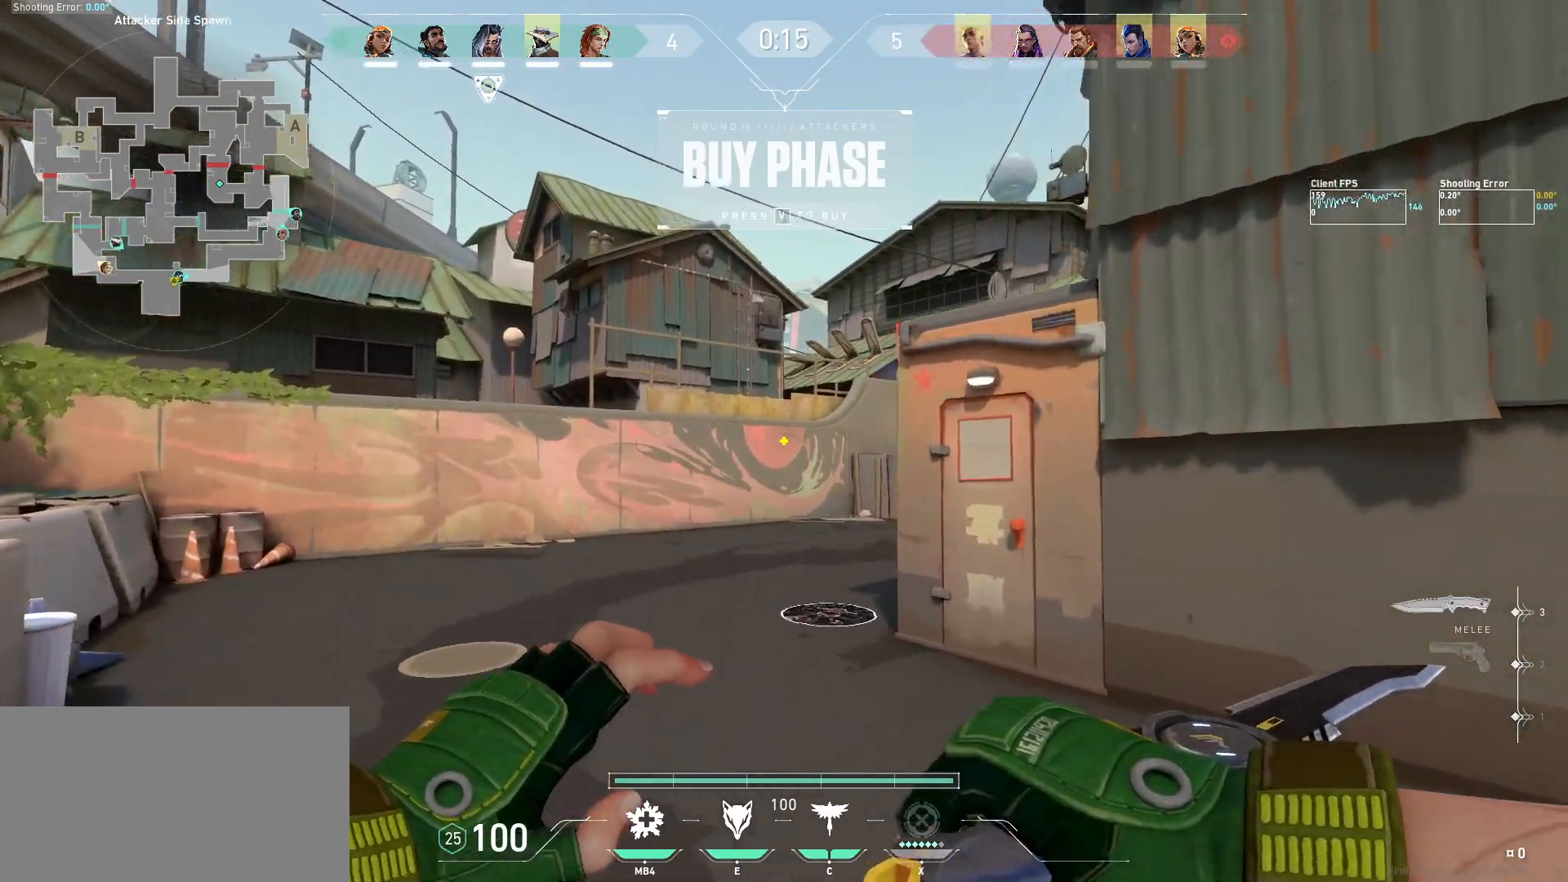
{"keys": ["a", "w"], "mouse": [], "events": [[300, "a", "down"]]}
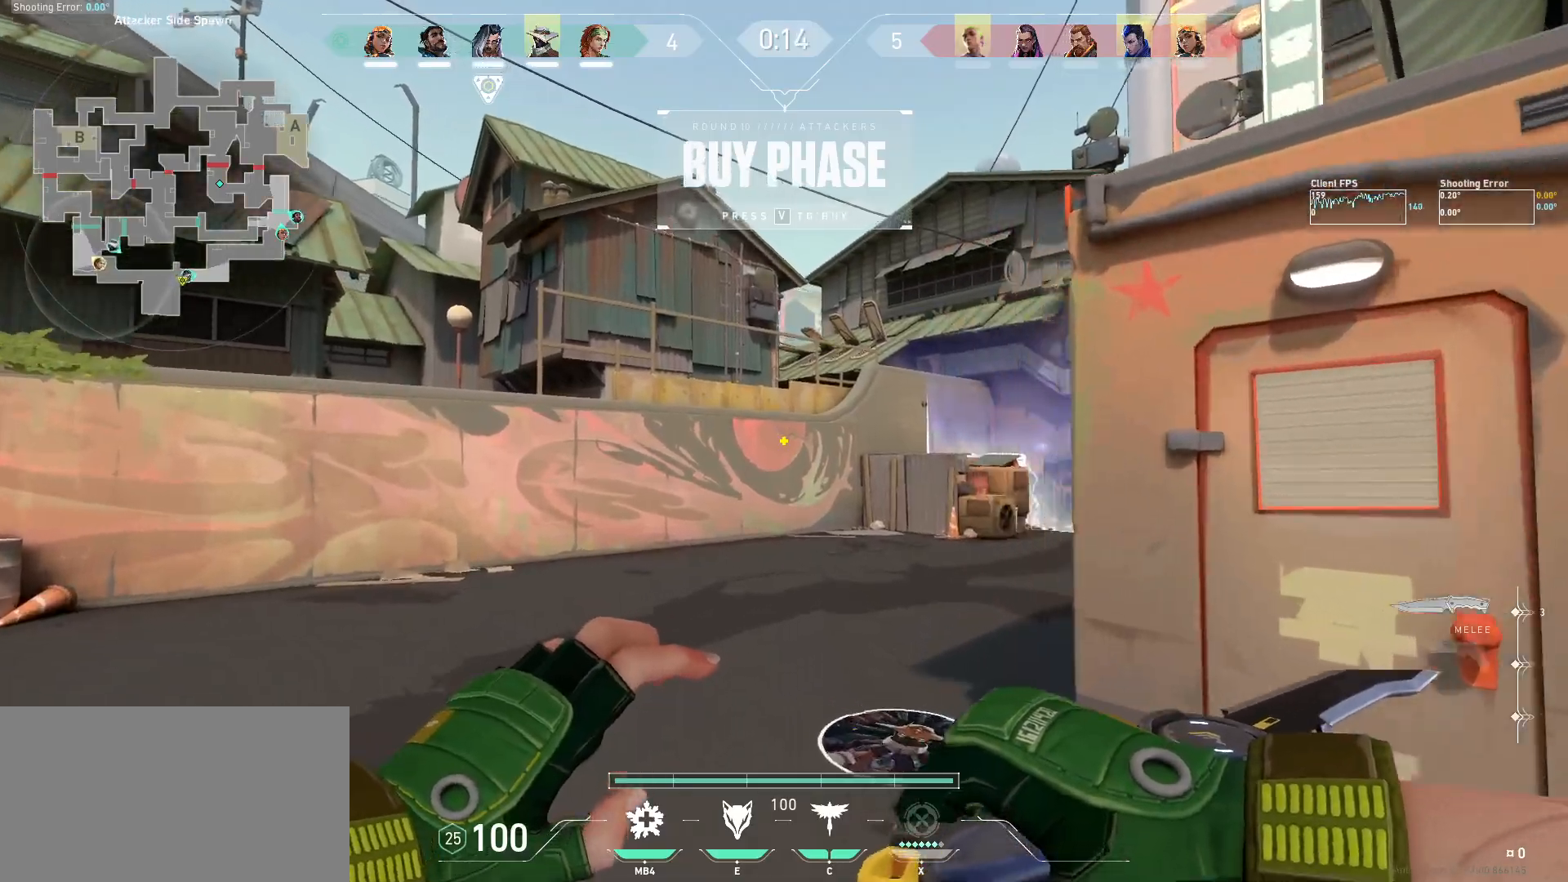
{"keys": ["a", "w"], "mouse": [], "events": []}
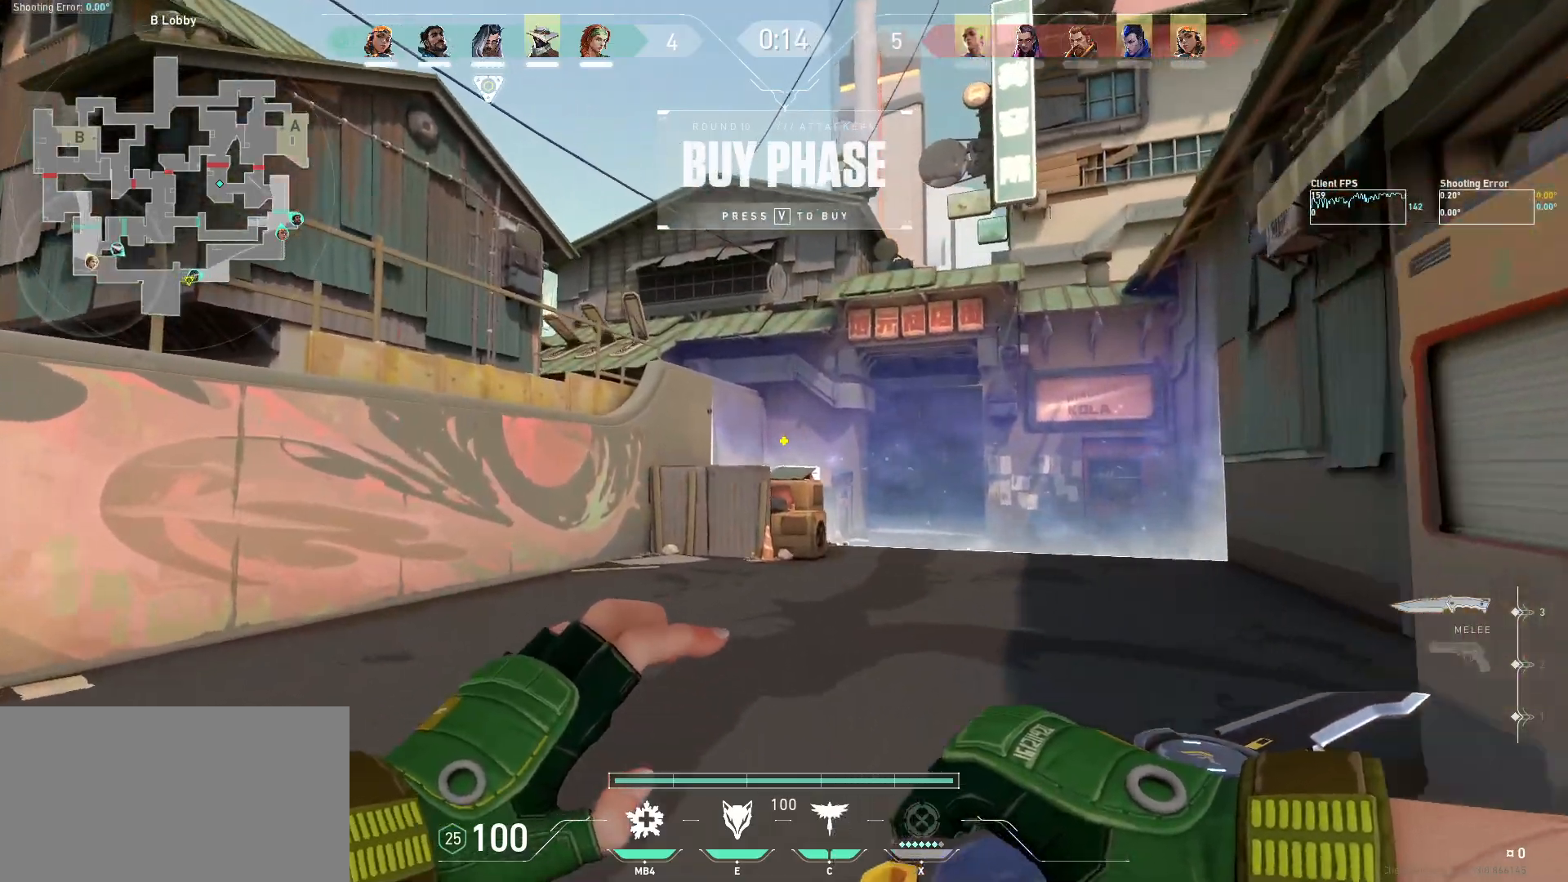
{"keys": ["w"], "mouse": [], "events": [[217, "mouse_mb5", "down"], [267, "mouse_mb5", "up"], [500, "a", "up"]]}
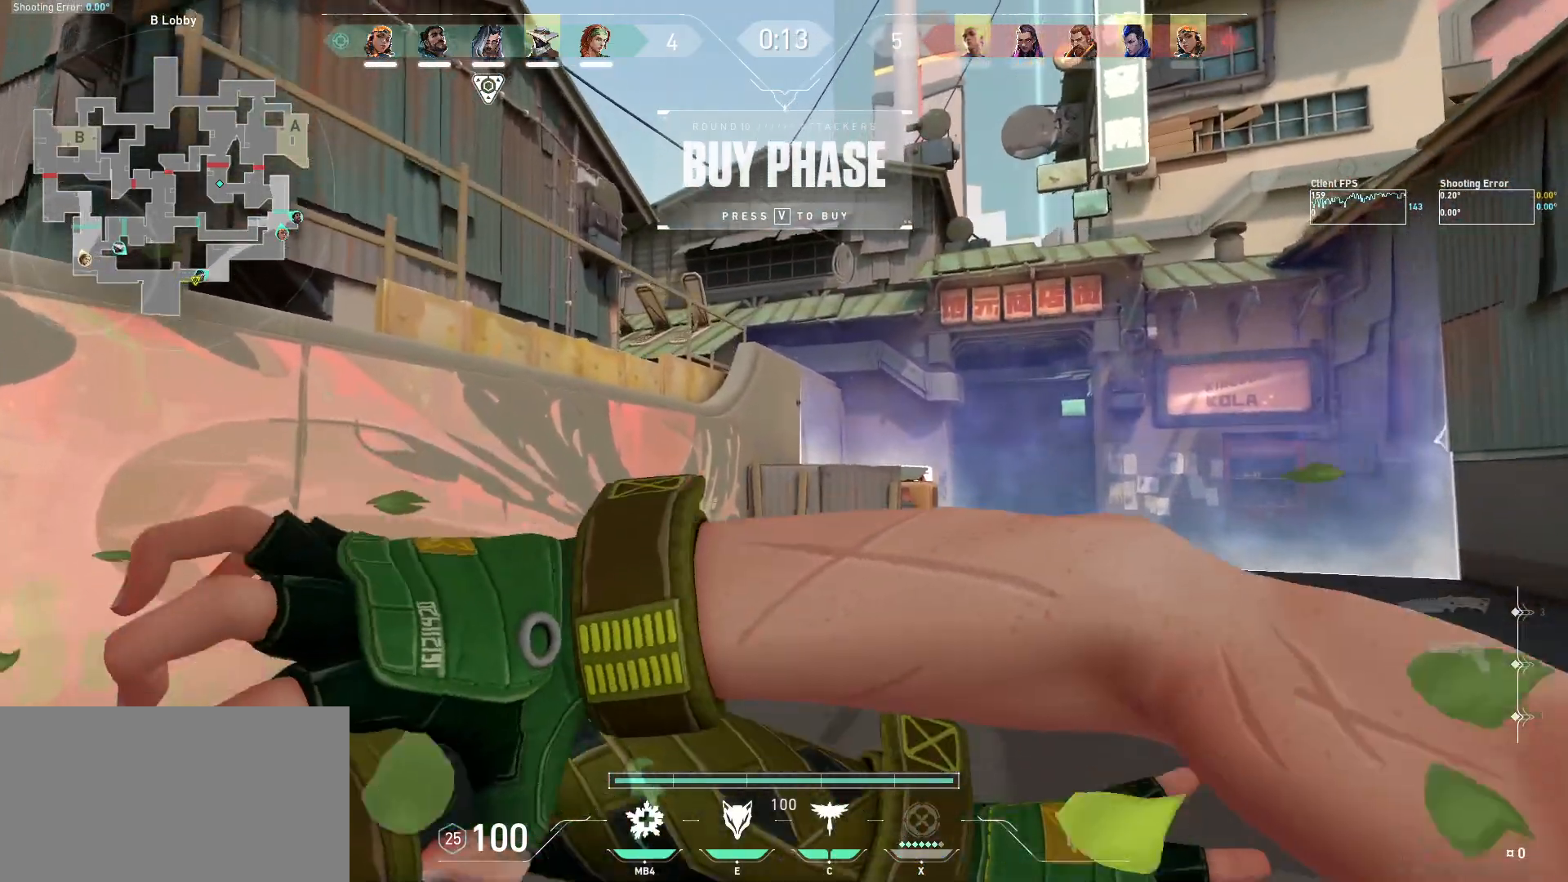
{"keys": ["w"], "mouse": [], "events": []}
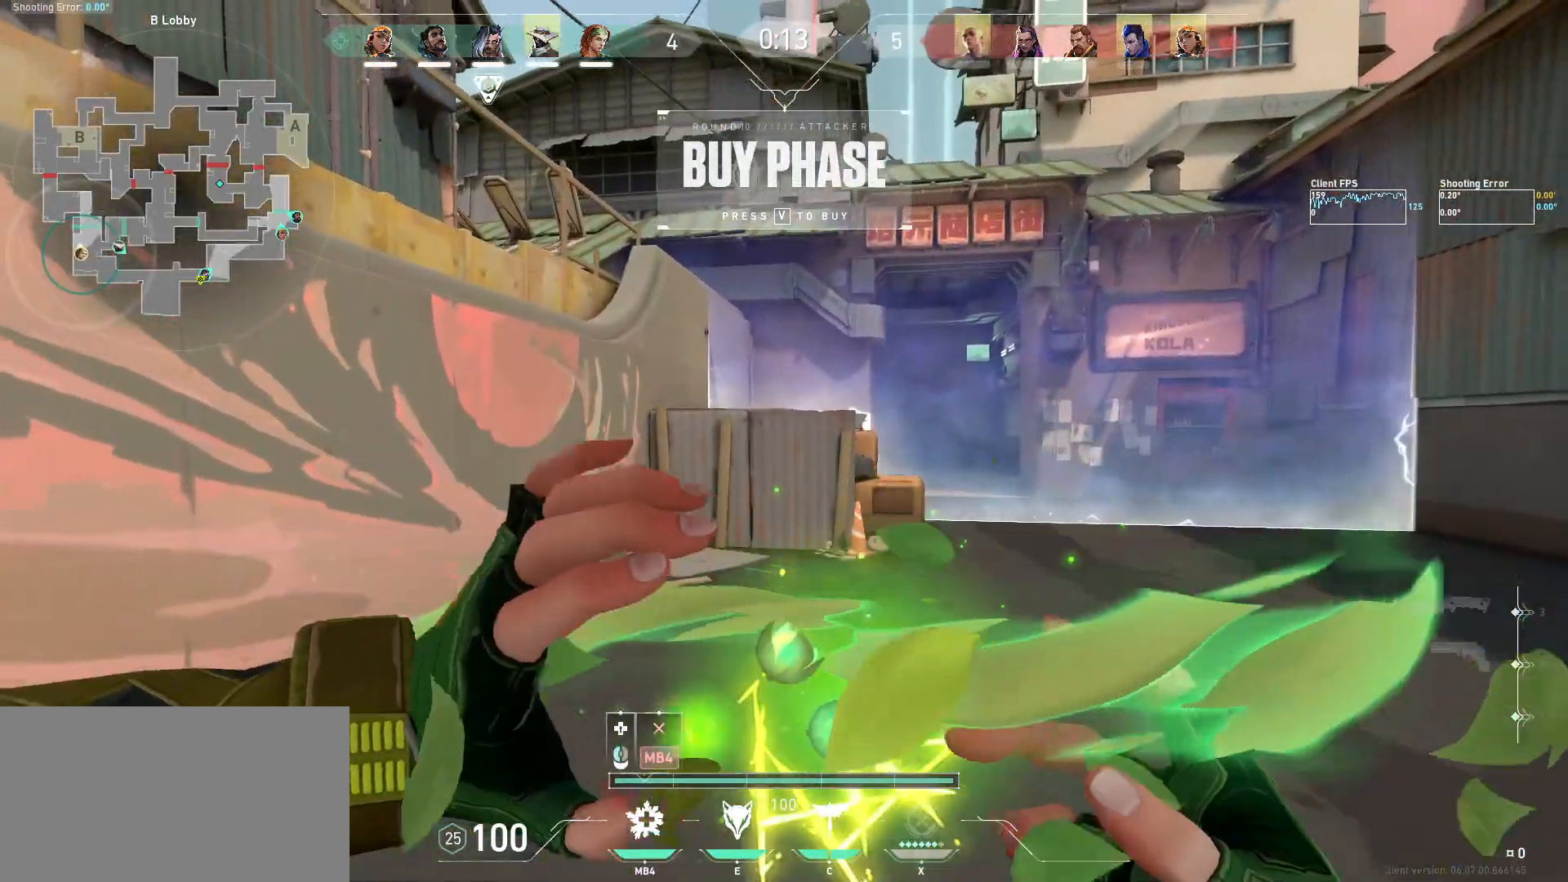
{"keys": ["w"], "mouse": [], "events": []}
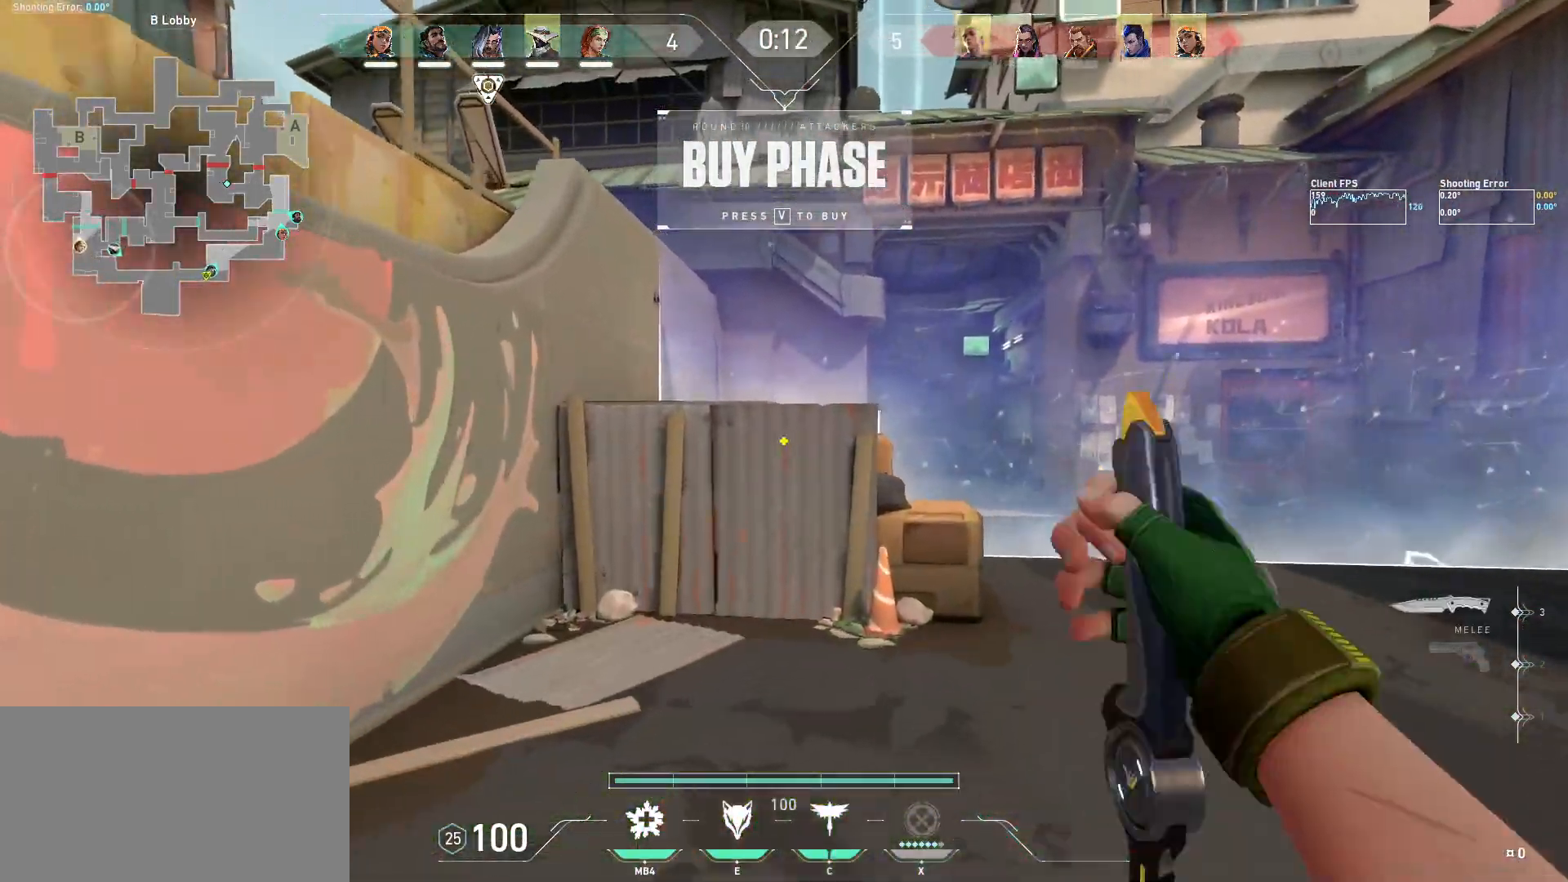
{"keys": [], "mouse": [], "events": [[234, "d", "down"], [267, "w", "up"], [367, "d", "up"]]}
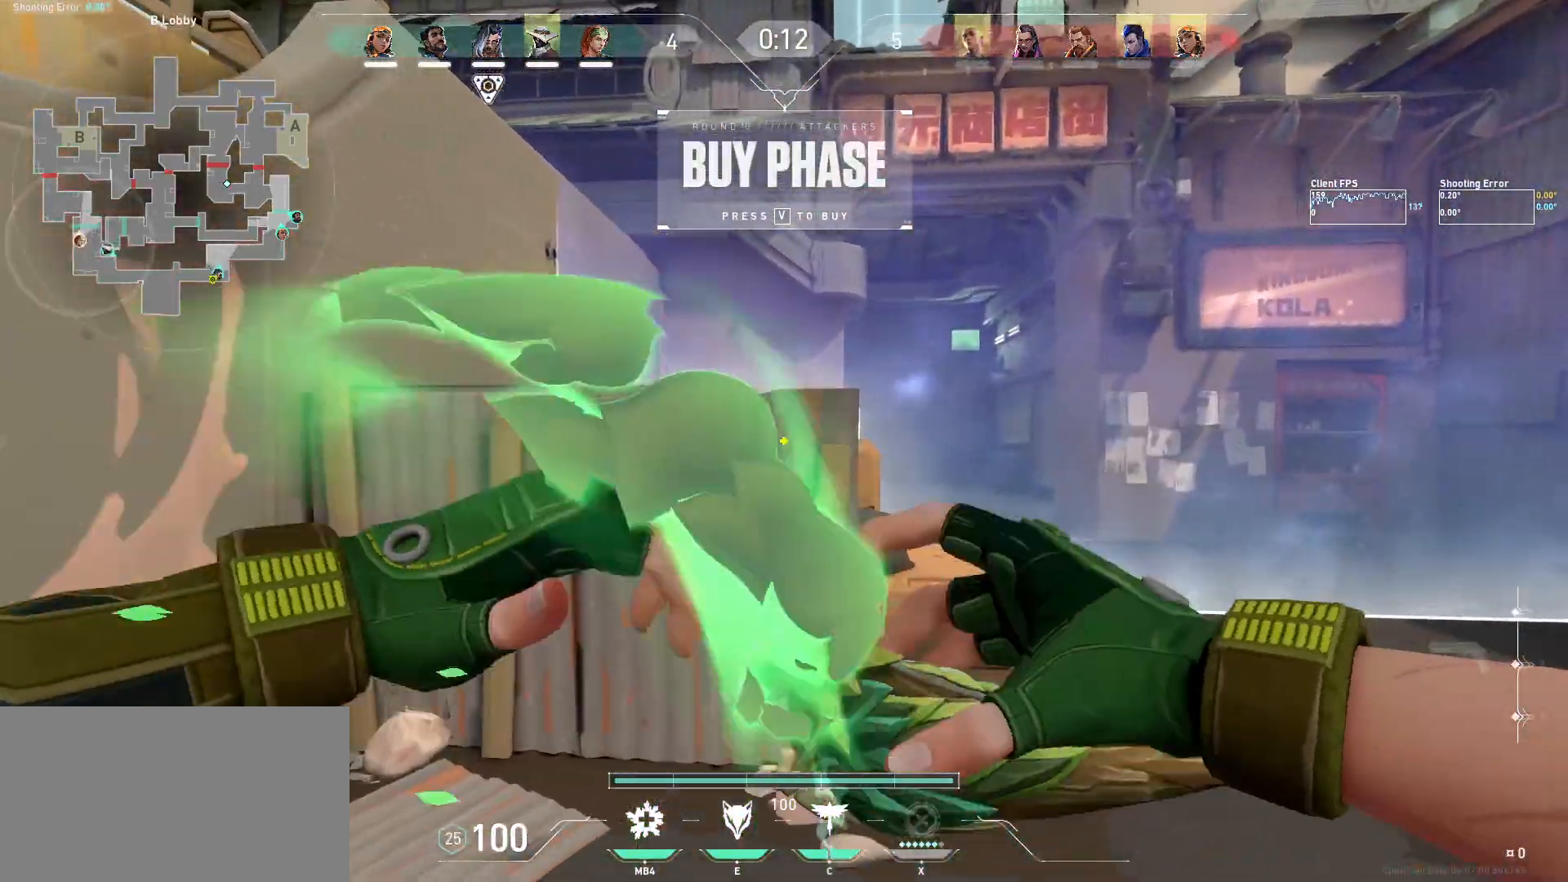
{"keys": [], "mouse": [], "events": []}
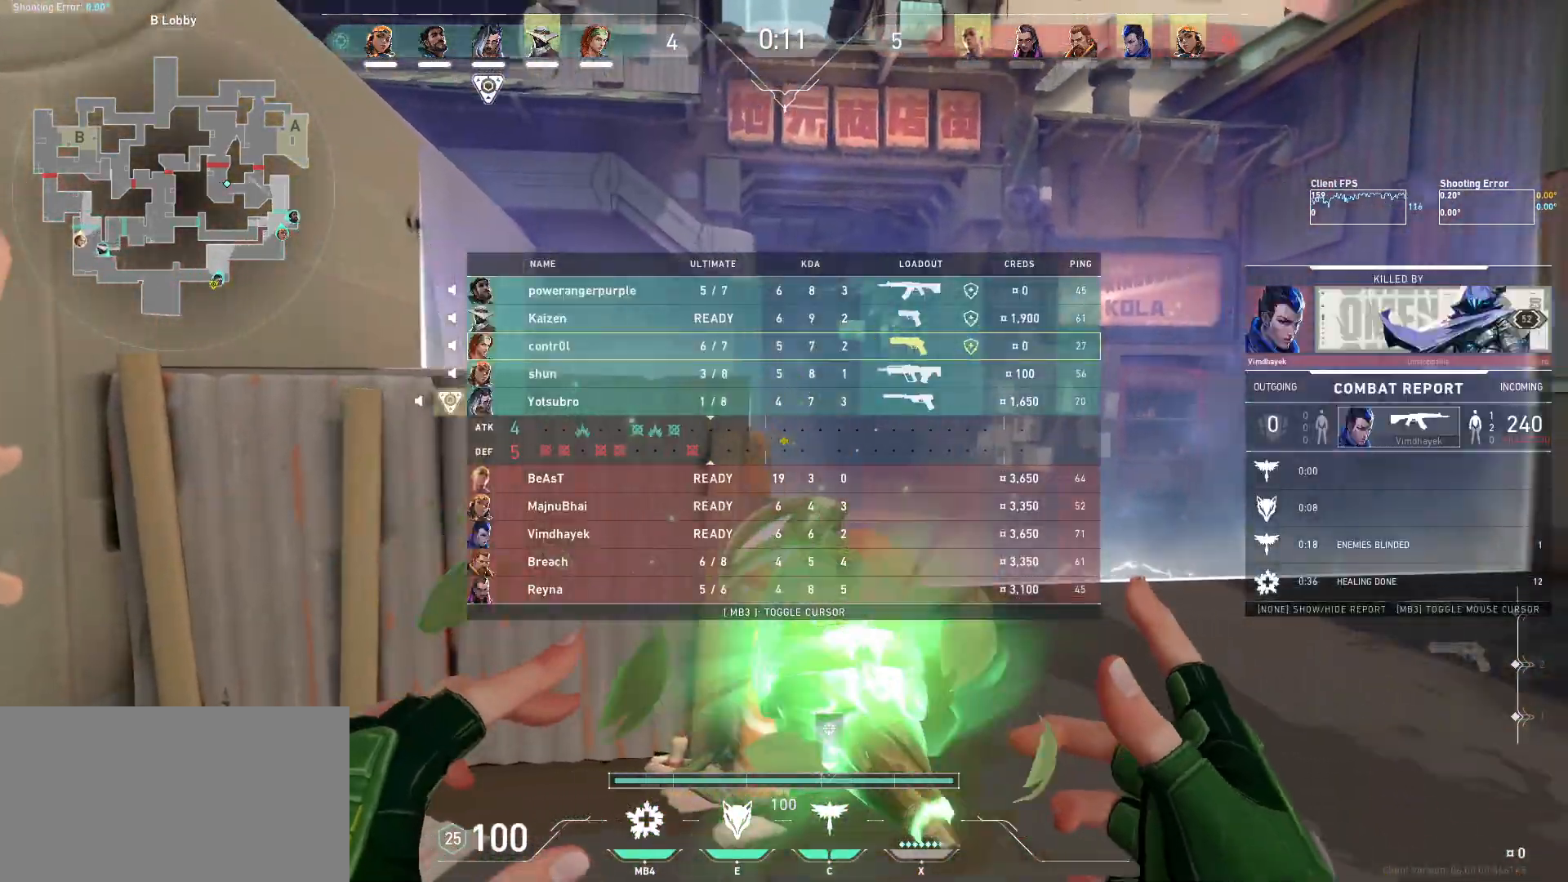
{"keys": [], "mouse": [], "events": []}
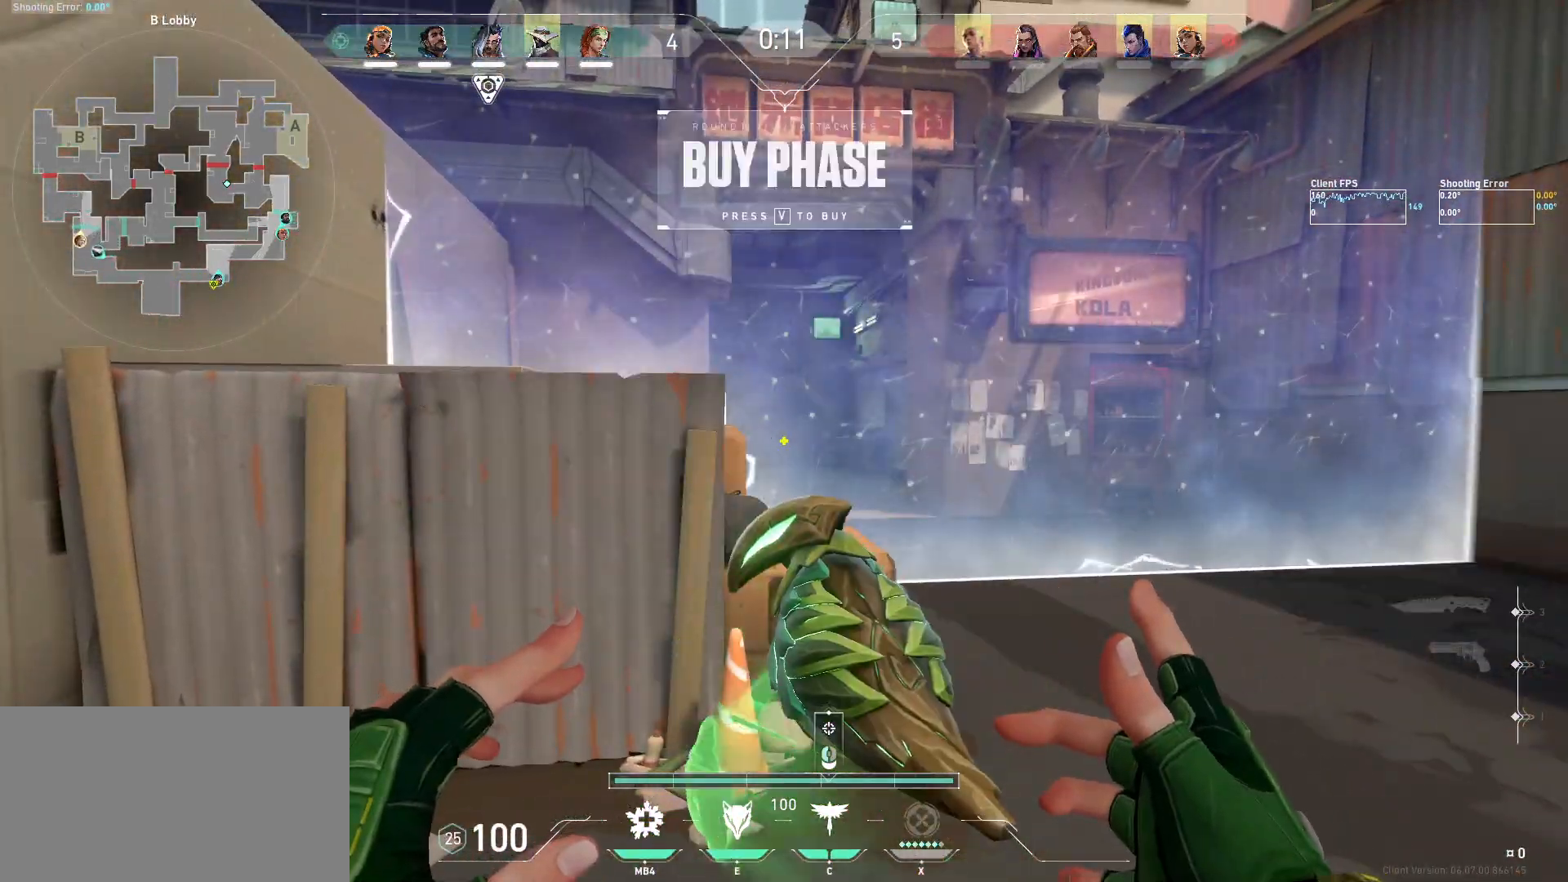
{"keys": ["d", "w"], "mouse": [], "events": [[417, "d", "down"], [500, "w", "down"]]}
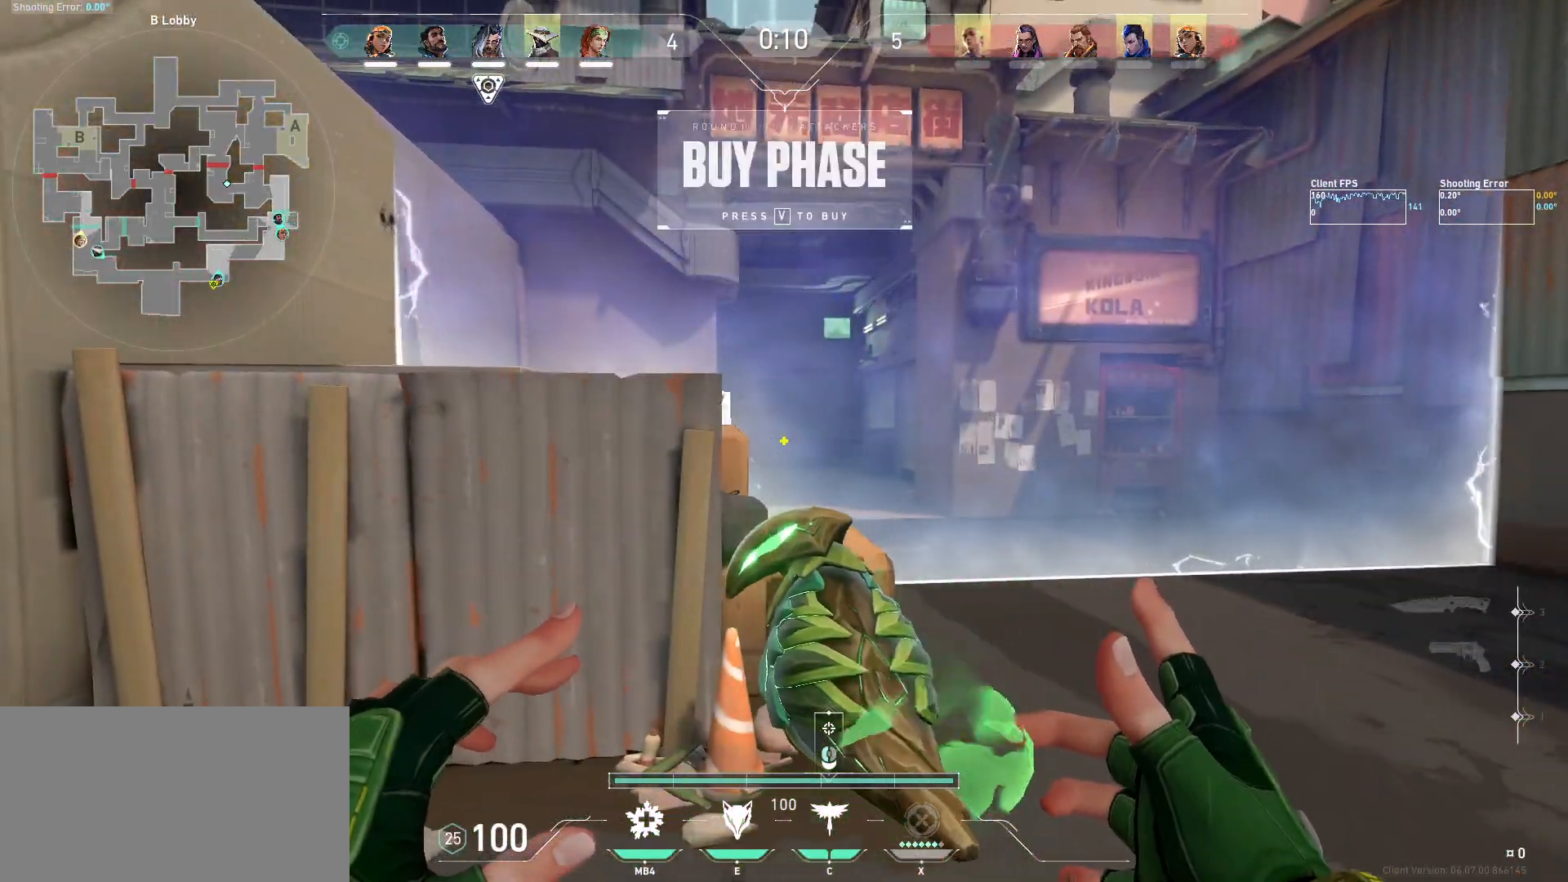
{"keys": ["d", "w"], "mouse": [], "events": []}
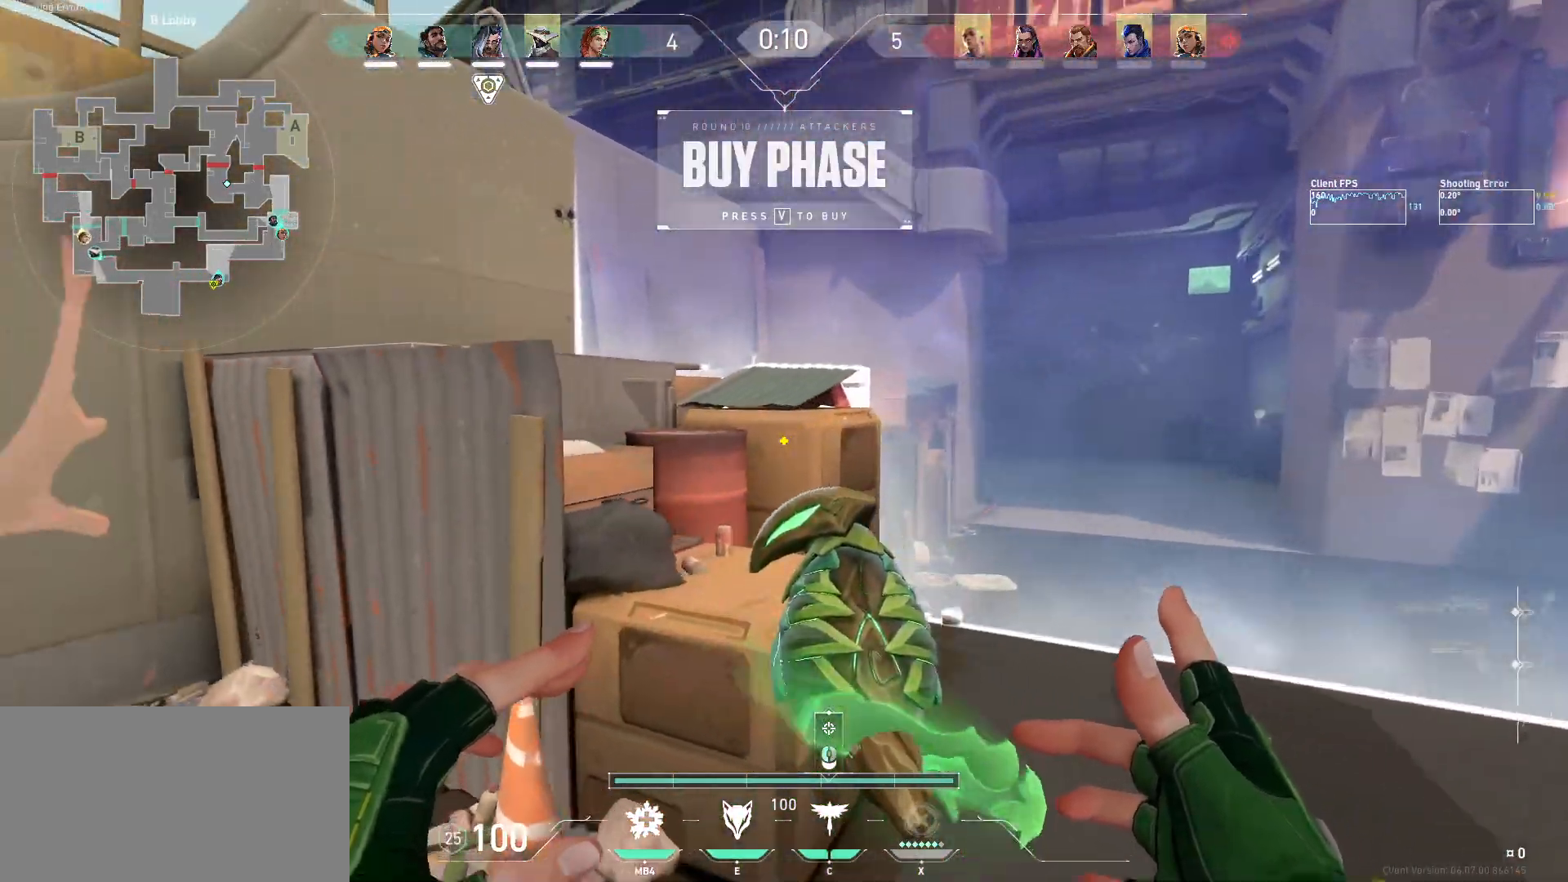
{"keys": [], "mouse": [], "events": [[334, "d", "up"], [350, "w", "up"]]}